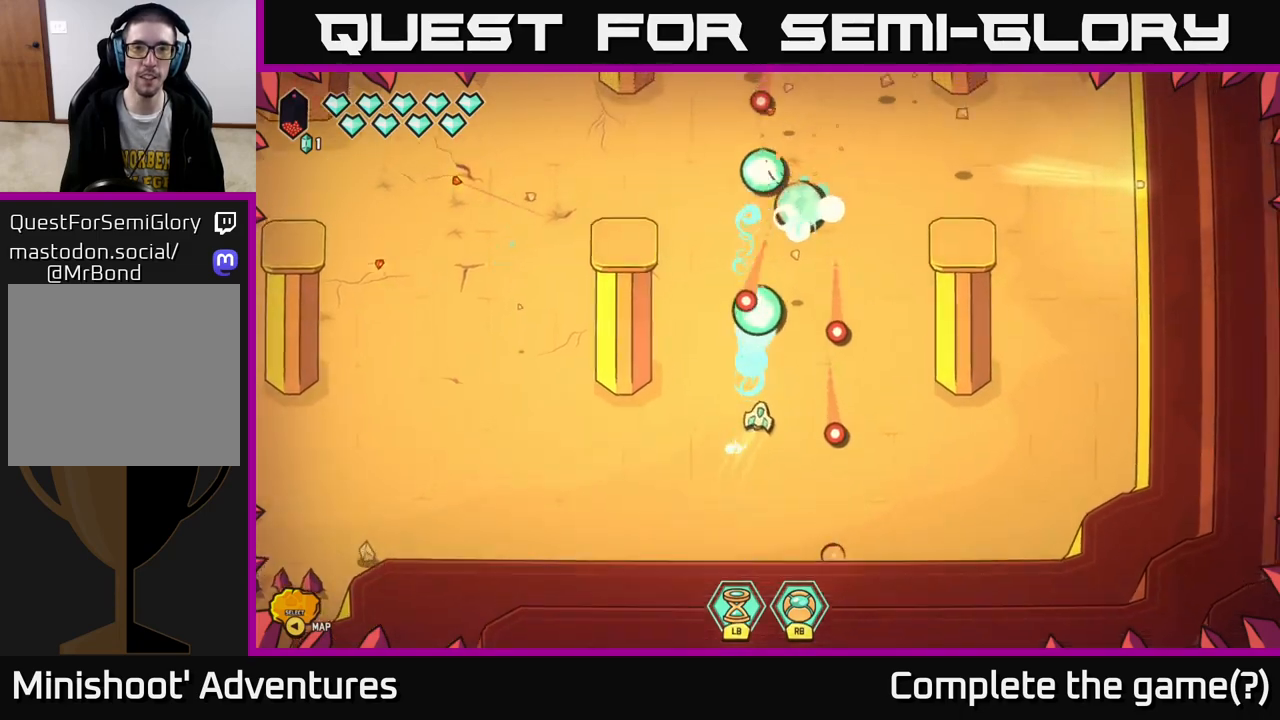
Gameplay with a controller (Xbox layout); each line is a JSON object with the inputs held at the frame after it. "events" lists button and stick changes between this image and that frame as [ms after this image, input, new state], when the widget could be followed in between.
{"buttons": [], "left_stick": "up-right", "right_stick": "up-left", "events": [[133, "left_stick", "up"], [217, "right_stick", "up-left"], [317, "left_stick", "up-right"]]}
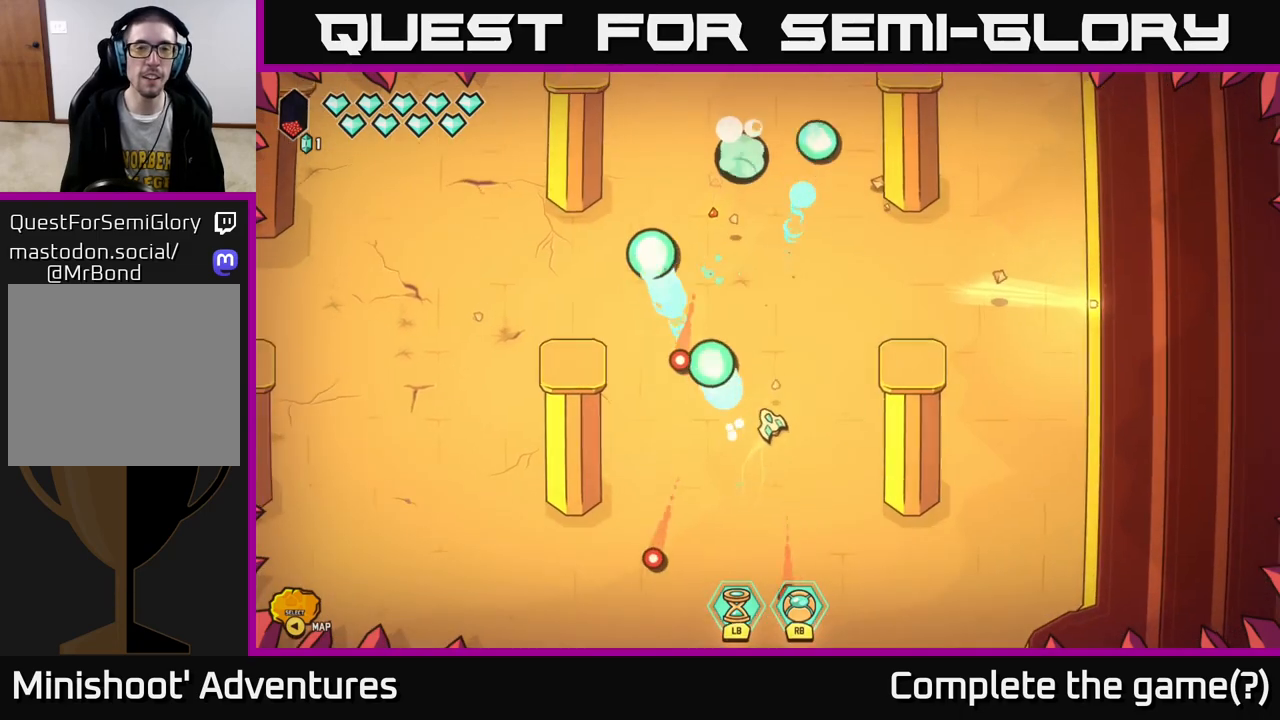
{"buttons": ["L2"], "left_stick": "up-left", "right_stick": "center", "events": [[50, "left_stick", "up"], [183, "left_stick", "up-left"], [267, "right_stick", "center"], [450, "L2", "down"]]}
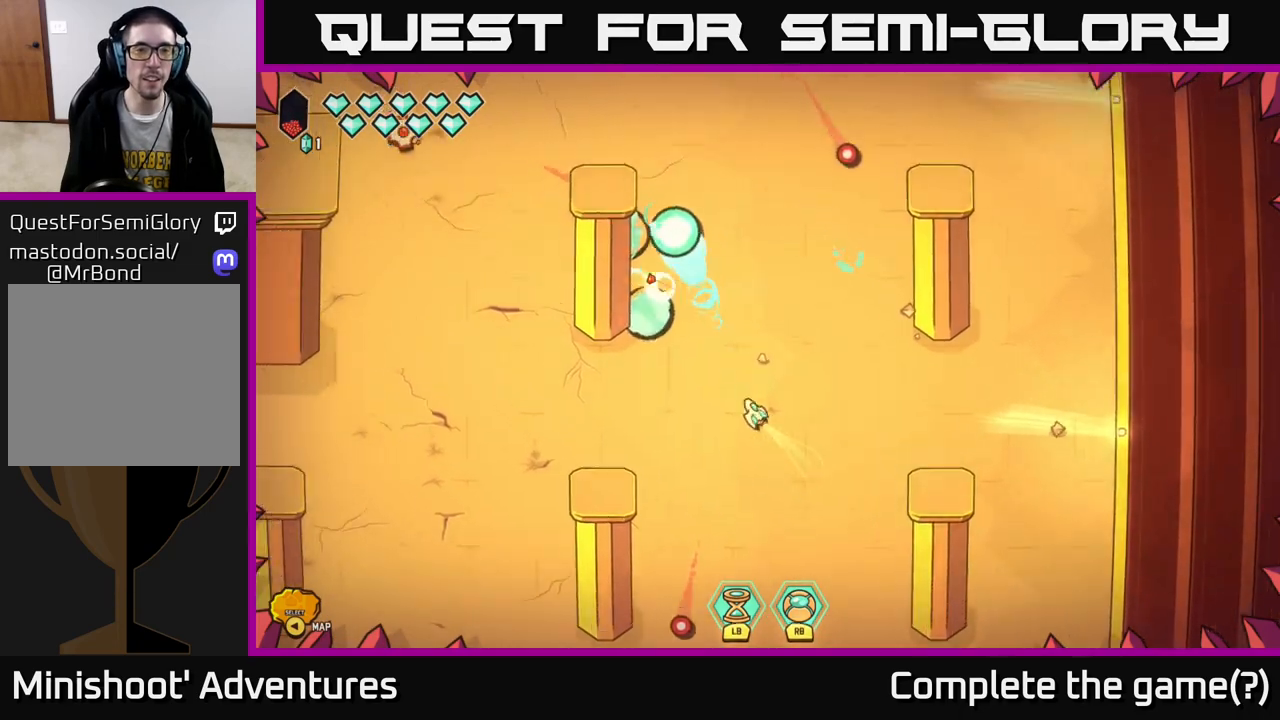
{"buttons": [], "left_stick": "down-left", "right_stick": "center", "events": [[83, "left_stick", "up-right"], [300, "left_stick", "down-right"], [417, "L2", "up"], [433, "left_stick", "down-left"]]}
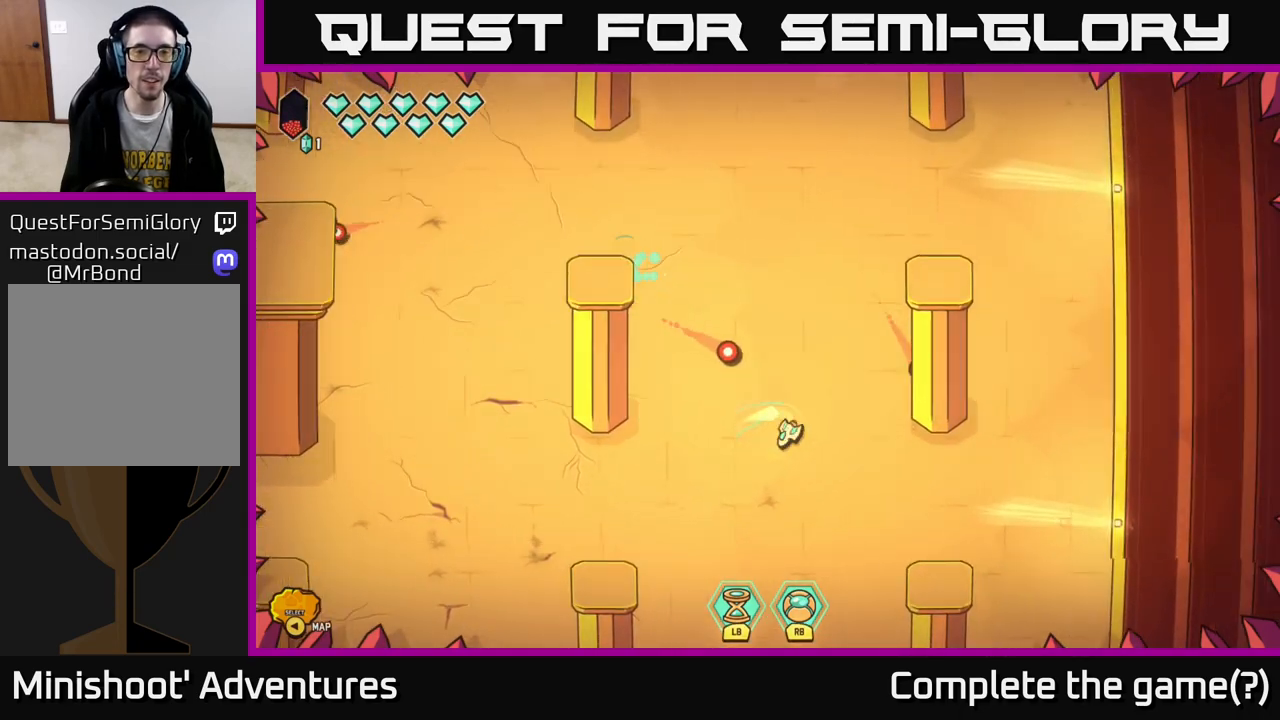
{"buttons": ["L2"], "left_stick": "left", "right_stick": "center", "events": [[83, "left_stick", "left"], [283, "L2", "down"]]}
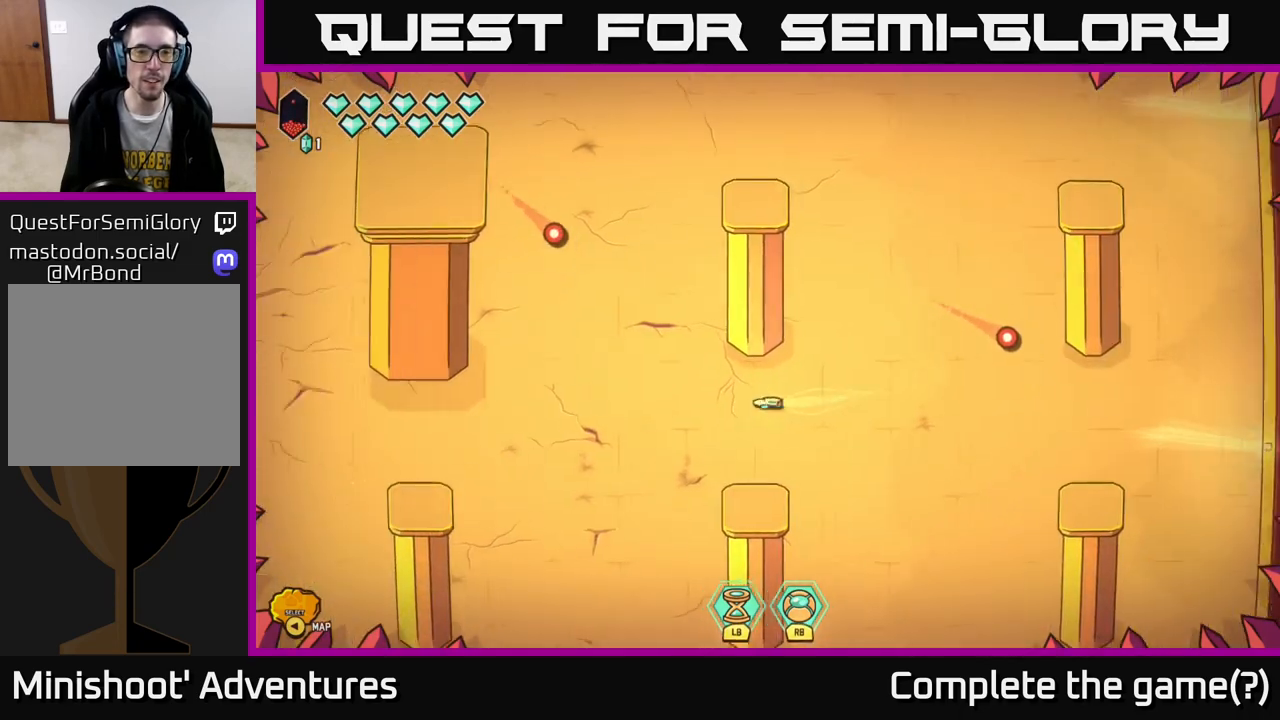
{"buttons": ["L2"], "left_stick": "left", "right_stick": "center", "events": []}
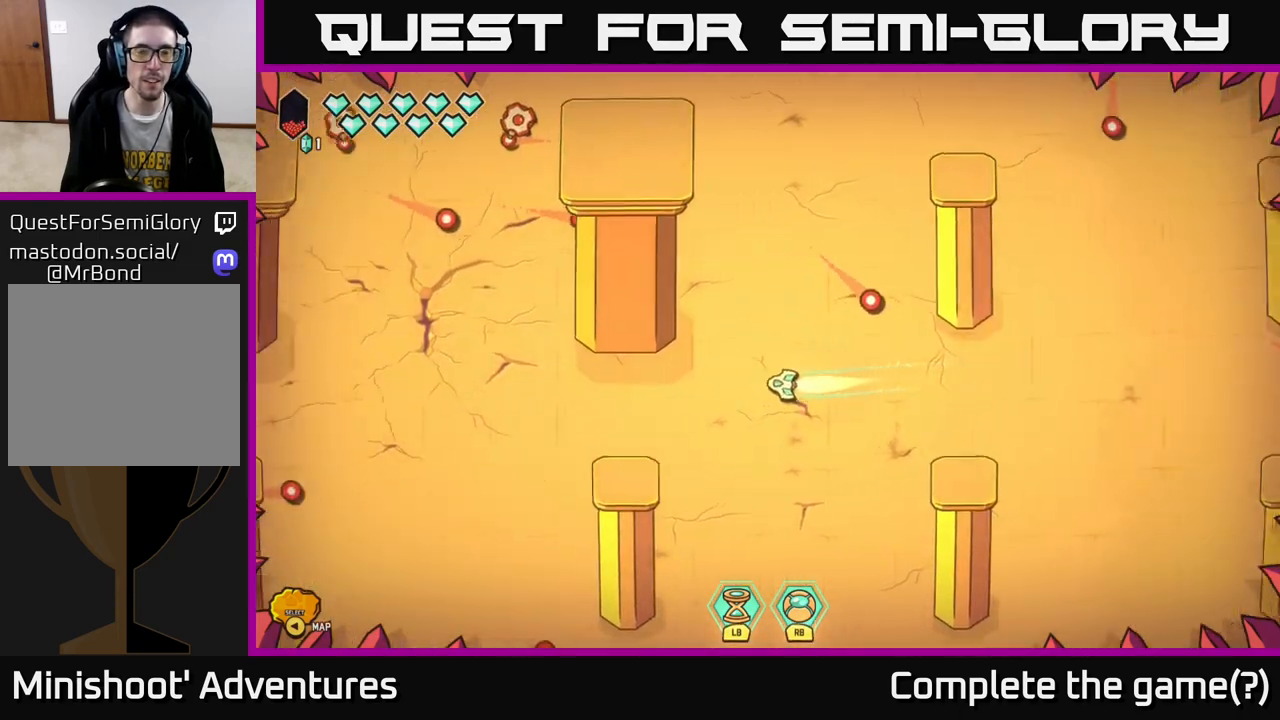
{"buttons": [], "left_stick": "up-left", "right_stick": "up-left", "events": [[317, "right_stick", "up"], [467, "right_stick", "up-left"], [500, "L2", "up"], [500, "left_stick", "up-left"]]}
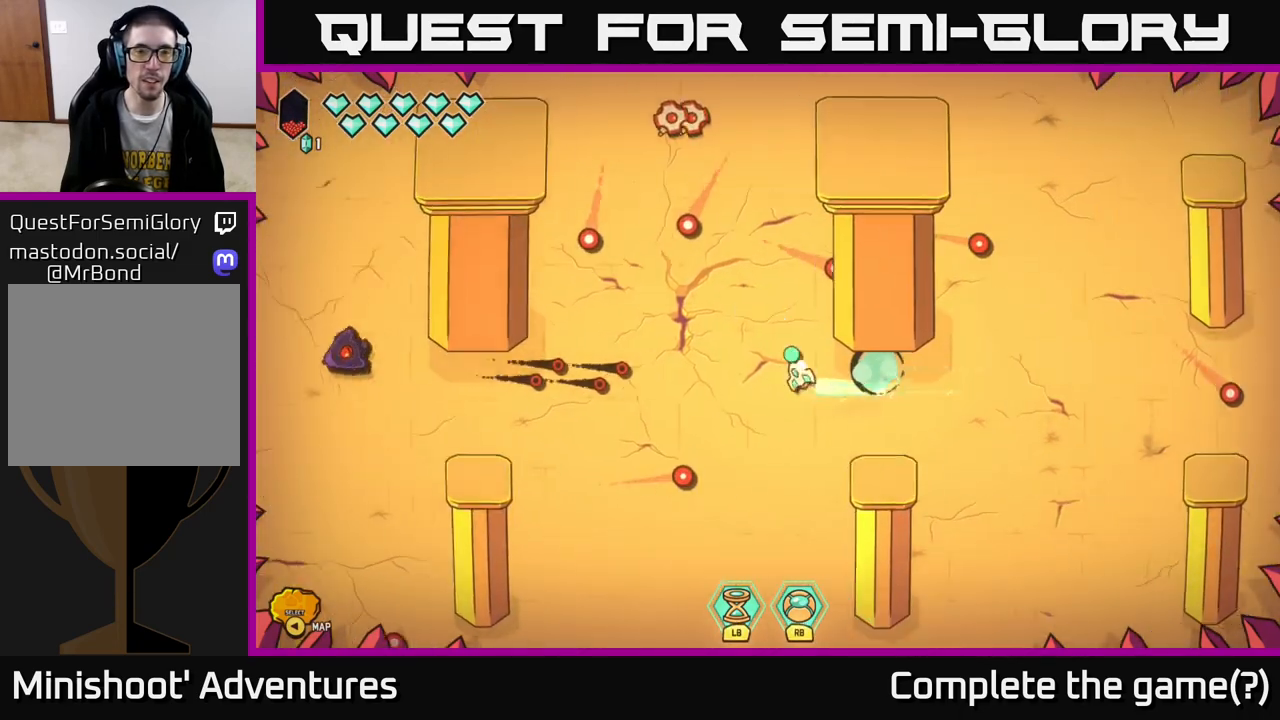
{"buttons": [], "left_stick": "left", "right_stick": "up", "events": [[17, "left_stick", "left"], [50, "left_stick", "right"], [250, "left_stick", "up"], [400, "right_stick", "up"], [500, "left_stick", "left"]]}
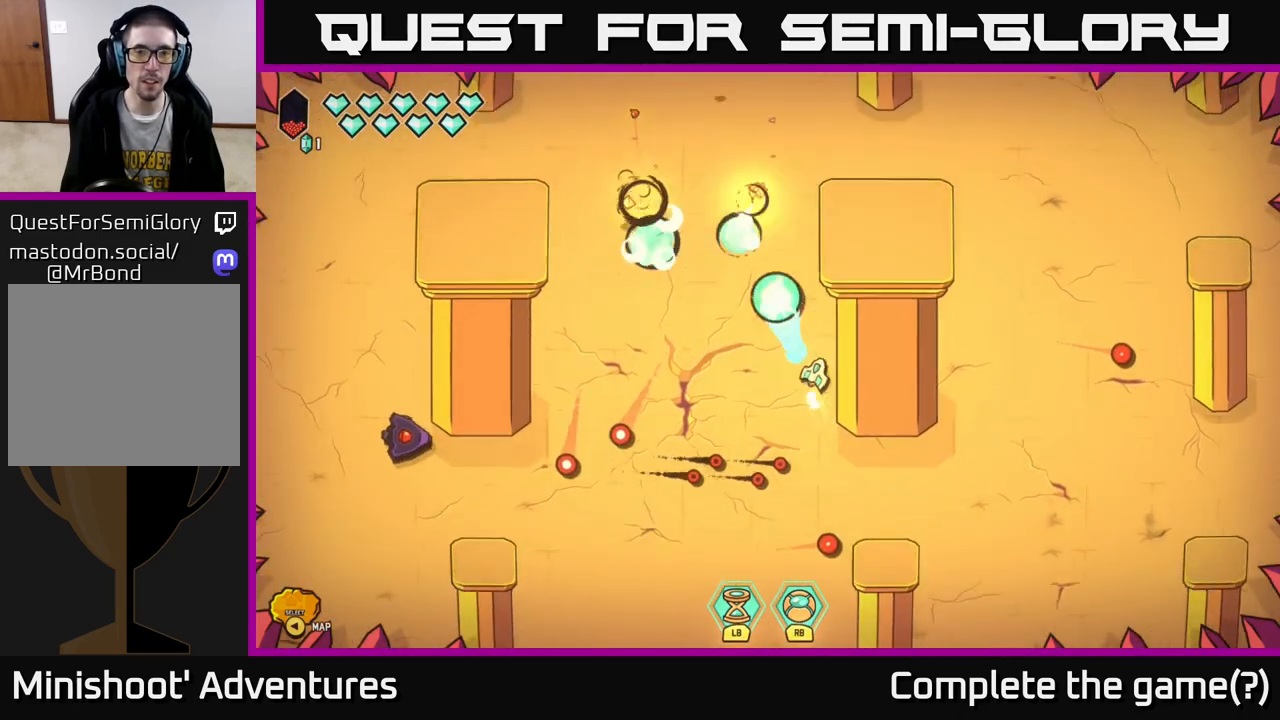
{"buttons": [], "left_stick": "left", "right_stick": "down-left", "events": [[350, "right_stick", "down-left"], [367, "left_stick", "up-left"], [467, "left_stick", "left"]]}
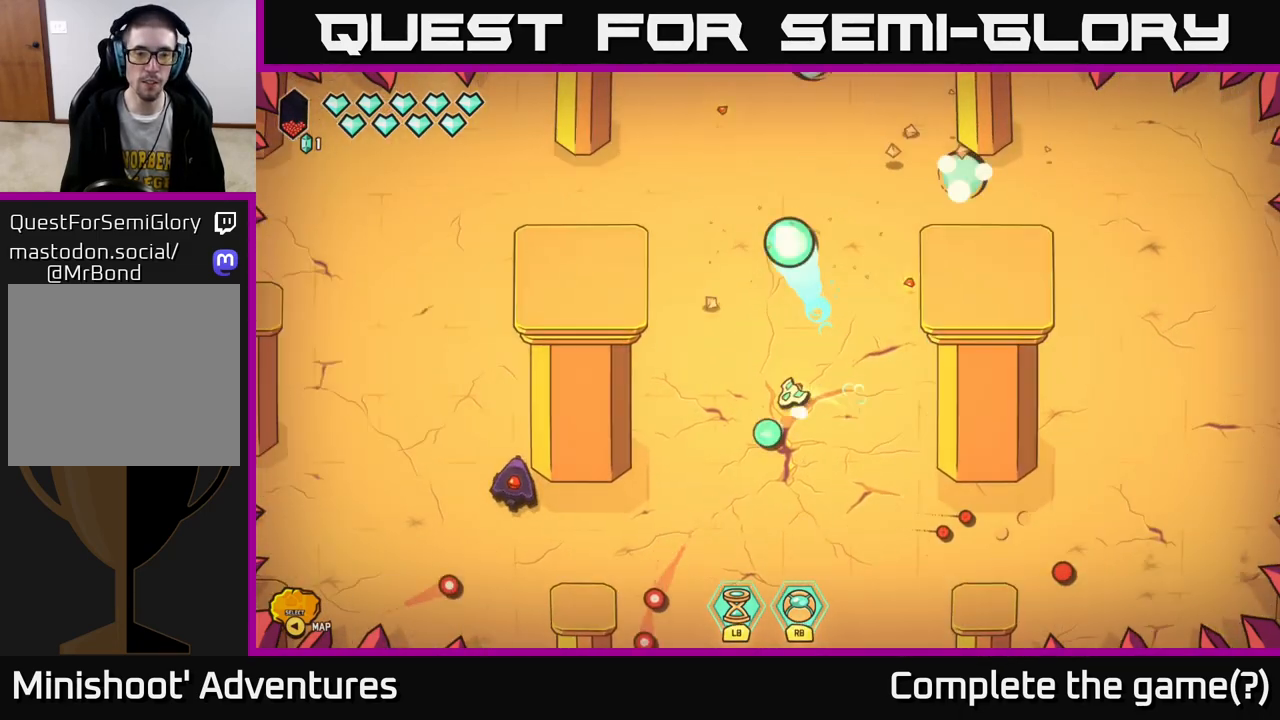
{"buttons": ["L2"], "left_stick": "up-left", "right_stick": "center", "events": [[167, "left_stick", "up-right"], [400, "left_stick", "up-left"], [417, "right_stick", "center"], [500, "L2", "down"]]}
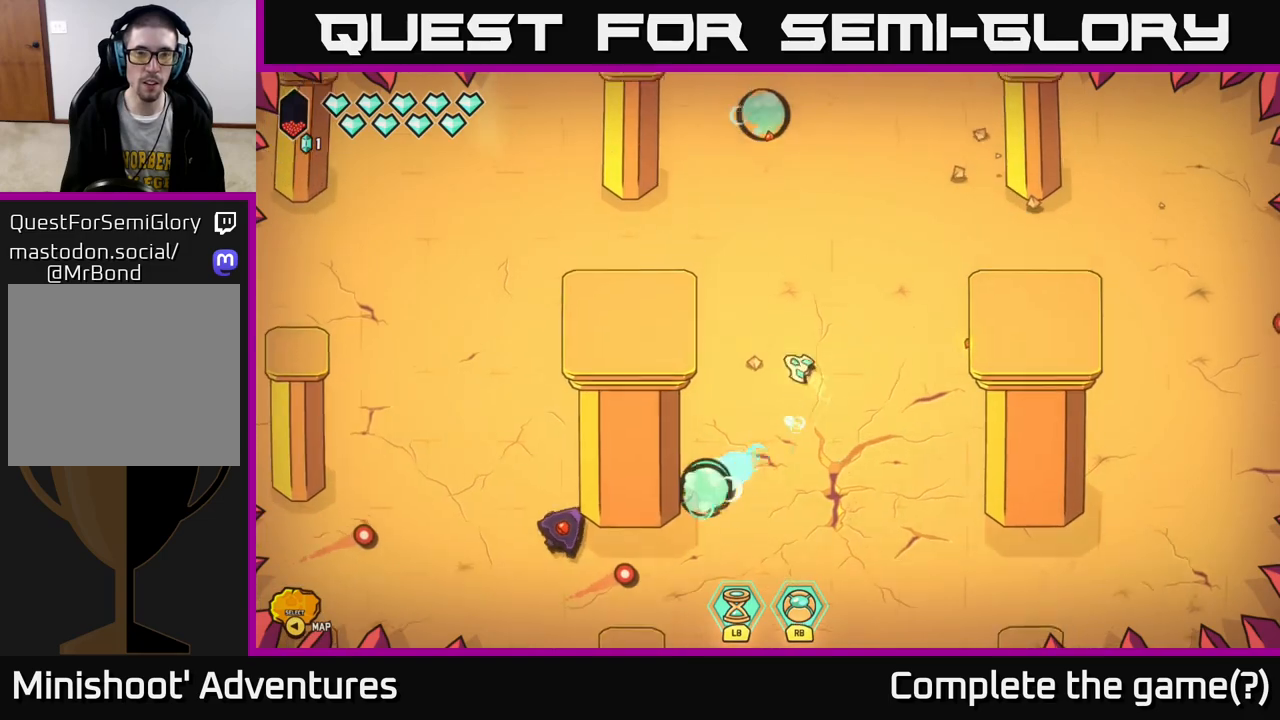
{"buttons": [], "left_stick": "left", "right_stick": "down", "events": [[133, "L2", "up"], [150, "left_stick", "left"], [250, "right_stick", "down-left"], [500, "right_stick", "down"]]}
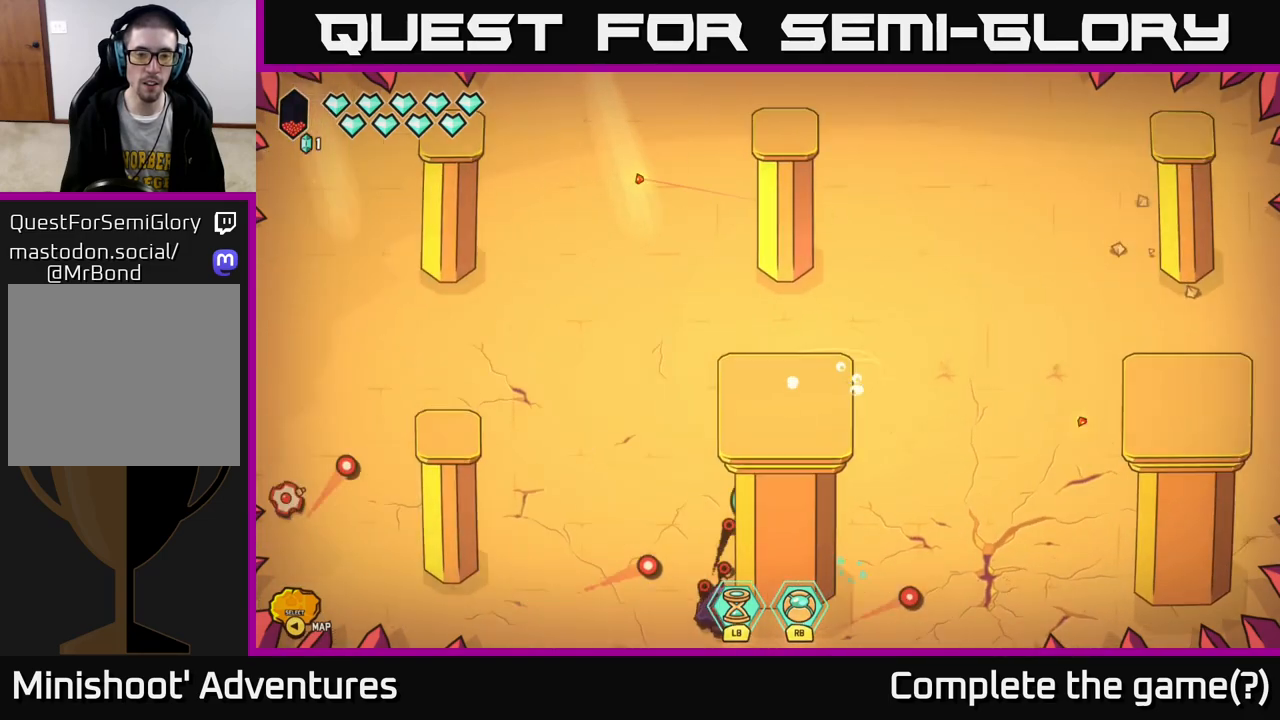
{"buttons": ["R2"], "left_stick": "left", "right_stick": "down", "events": [[233, "R2", "down"], [300, "left_stick", "center"], [450, "left_stick", "left"]]}
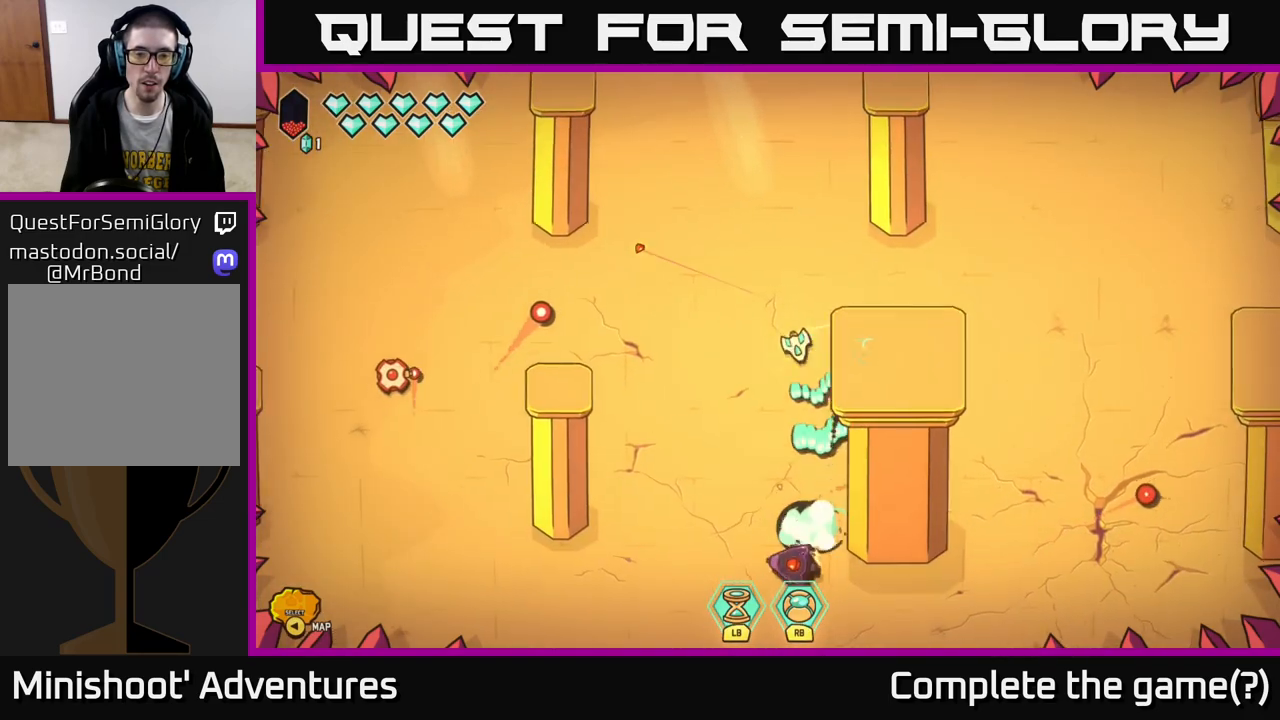
{"buttons": ["R2"], "left_stick": "down-left", "right_stick": "down", "events": [[133, "left_stick", "center"], [333, "left_stick", "down-left"]]}
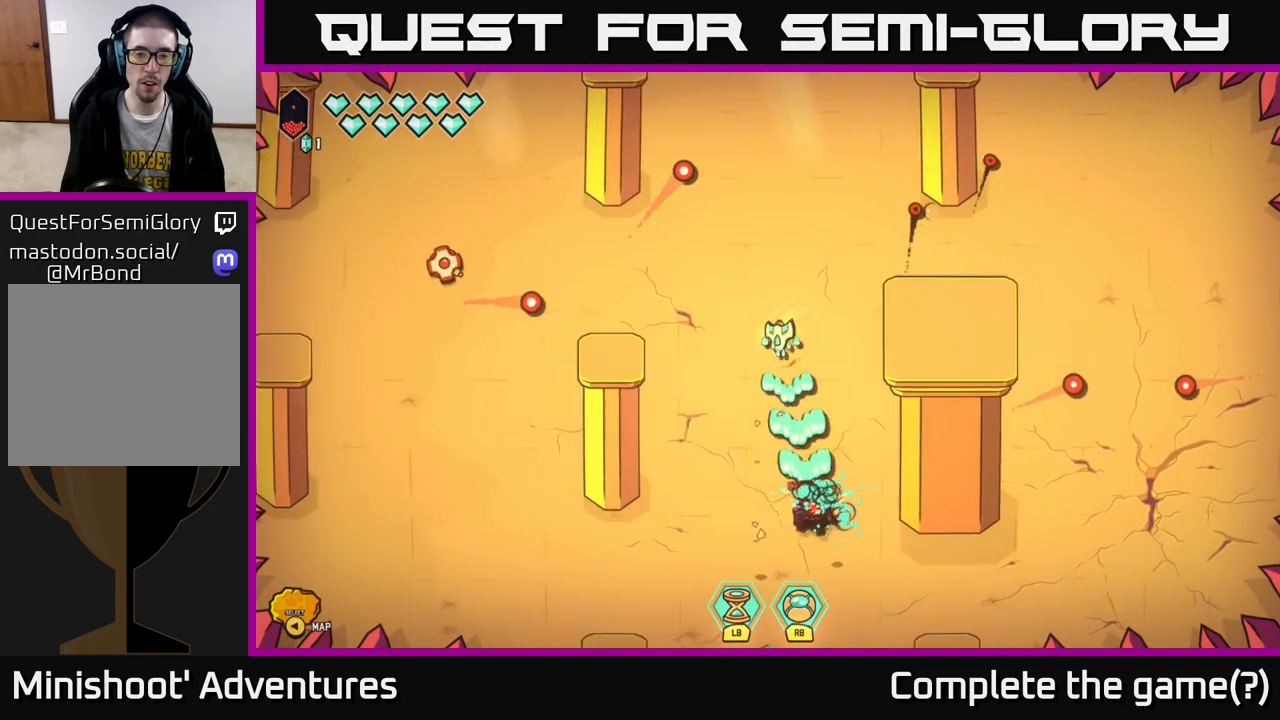
{"buttons": [], "left_stick": "down-left", "right_stick": "right", "events": [[217, "right_stick", "down-right"], [283, "R2", "up"], [317, "right_stick", "right"]]}
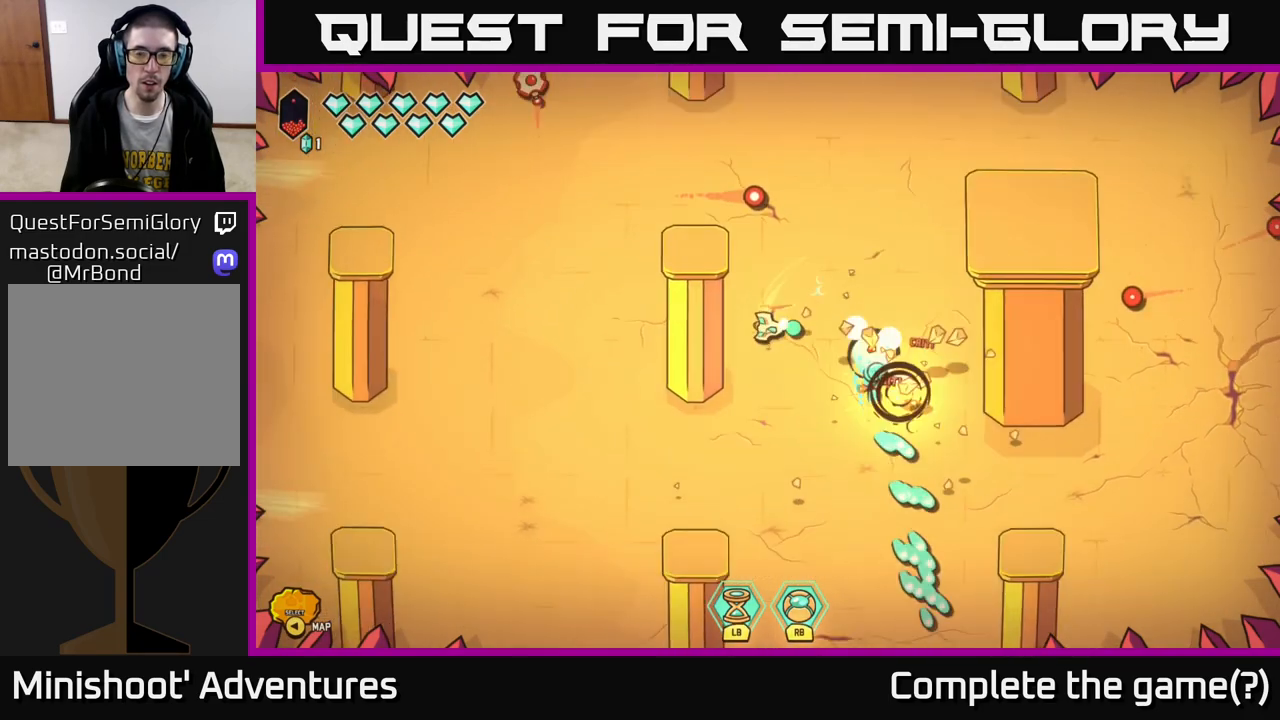
{"buttons": ["L2"], "left_stick": "left", "right_stick": "center", "events": [[267, "L2", "down"], [333, "right_stick", "up-left"], [350, "left_stick", "left"], [483, "right_stick", "center"]]}
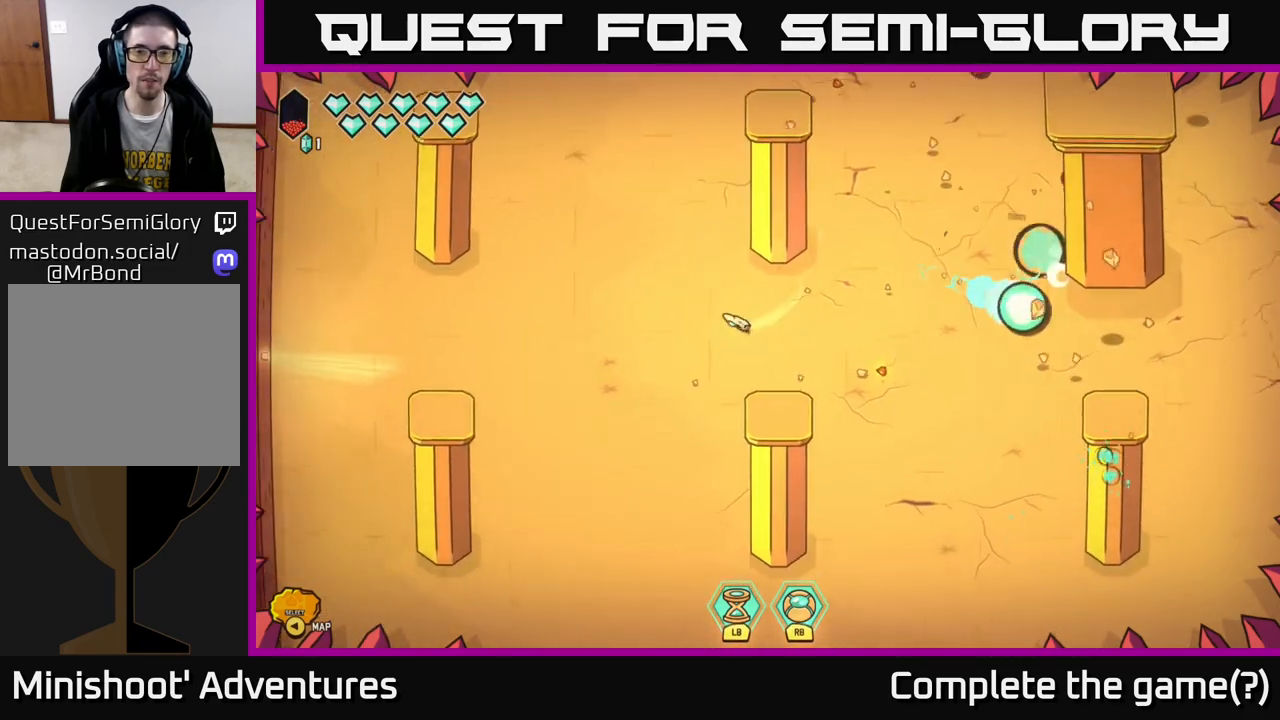
{"buttons": ["L2"], "left_stick": "up", "right_stick": "up", "events": [[117, "right_stick", "up"], [150, "left_stick", "up"]]}
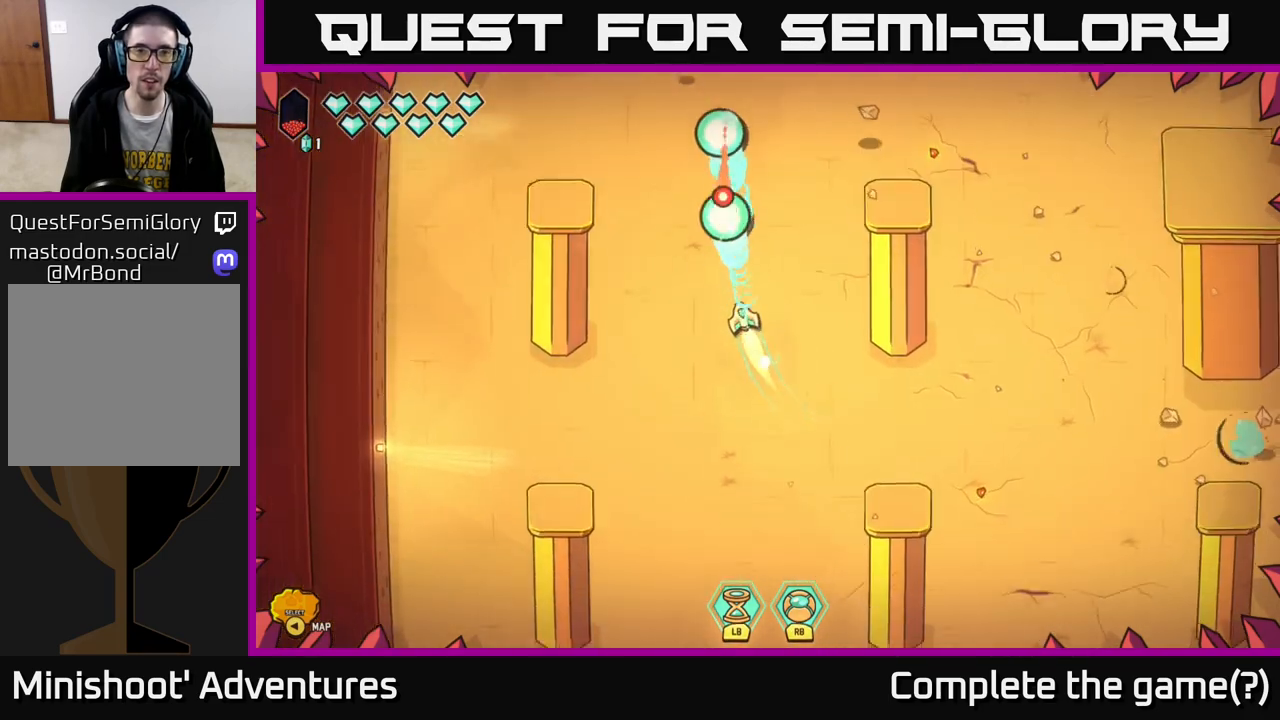
{"buttons": [], "left_stick": "up", "right_stick": "up", "events": [[67, "left_stick", "left"], [83, "L2", "up"], [117, "left_stick", "down-left"], [433, "left_stick", "up-left"], [500, "left_stick", "up"]]}
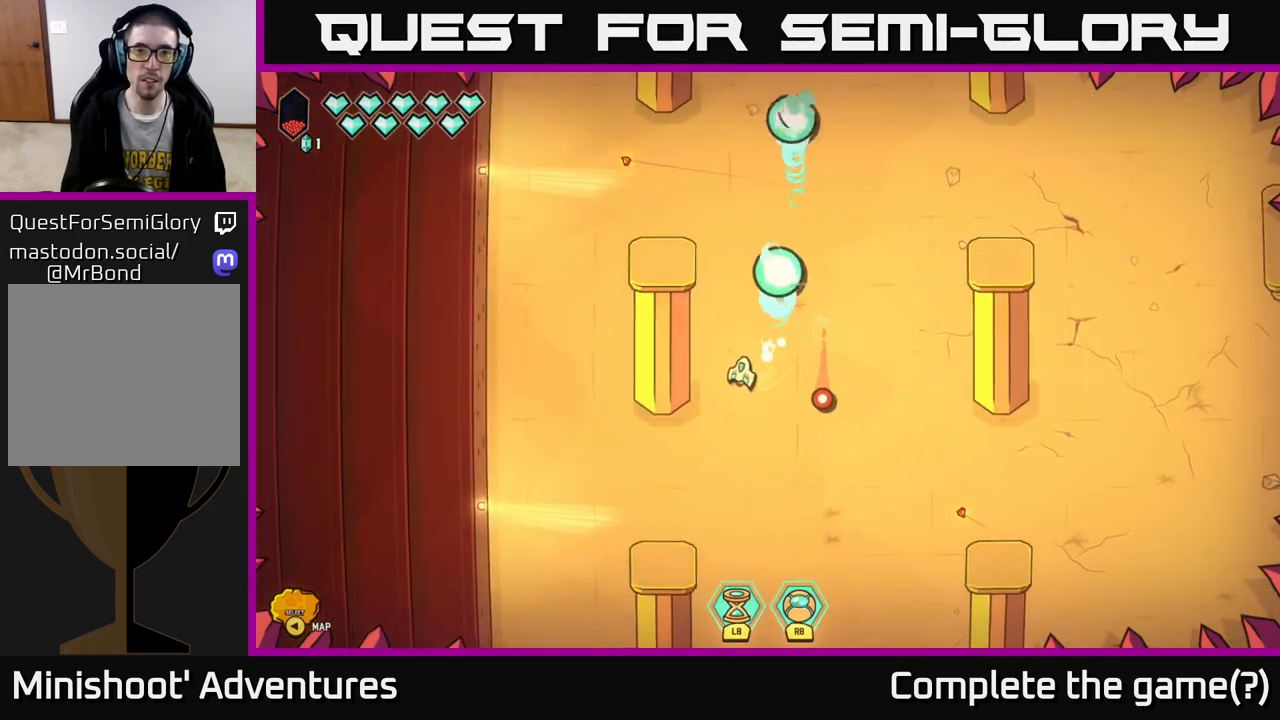
{"buttons": ["L2"], "left_stick": "up-right", "right_stick": "up", "events": [[117, "left_stick", "up-right"], [450, "L2", "down"]]}
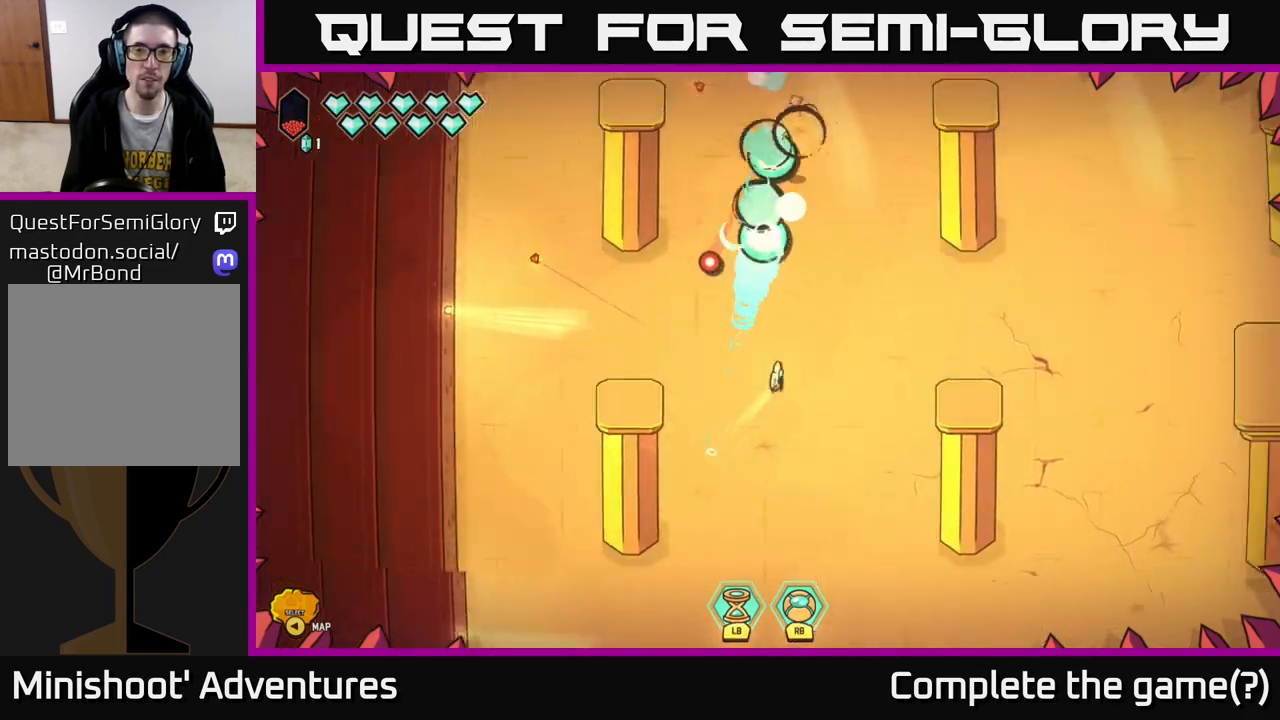
{"buttons": [], "left_stick": "up-left", "right_stick": "center", "events": [[133, "L2", "up"], [300, "right_stick", "center"], [367, "left_stick", "up-left"]]}
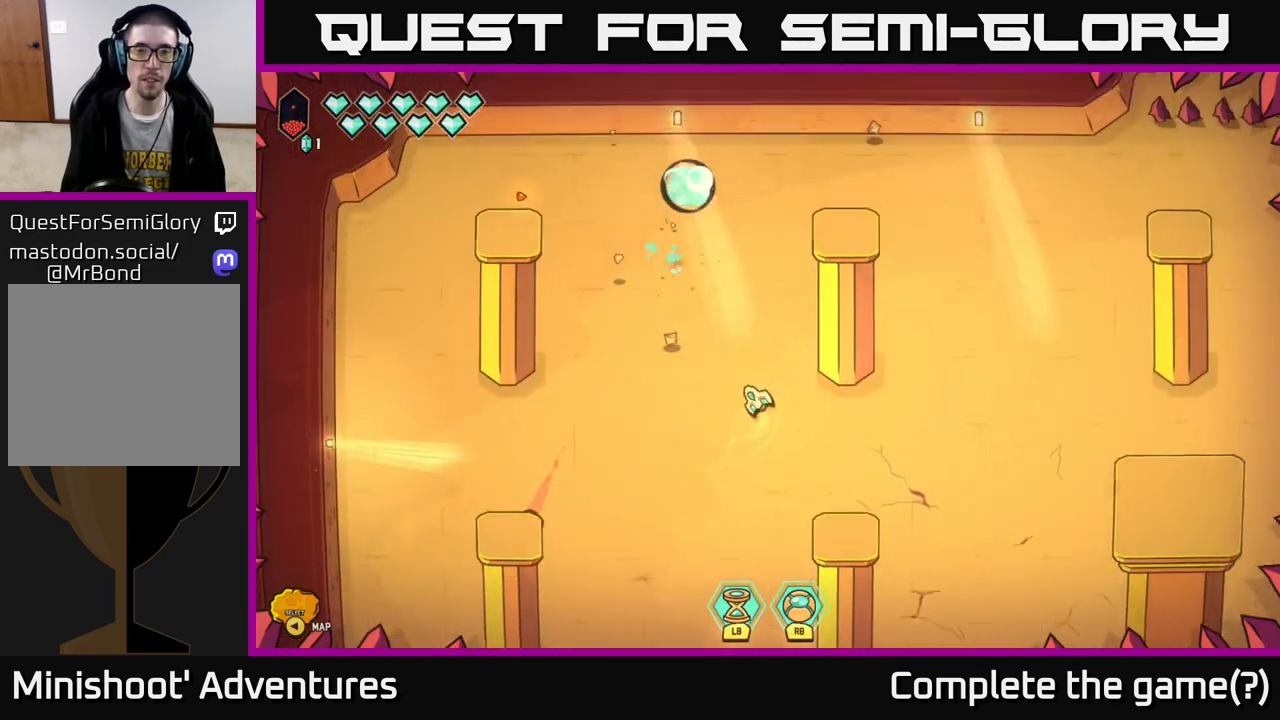
{"buttons": ["L2"], "left_stick": "right", "right_stick": "center", "events": [[100, "left_stick", "up-right"], [317, "L2", "down"], [400, "left_stick", "right"]]}
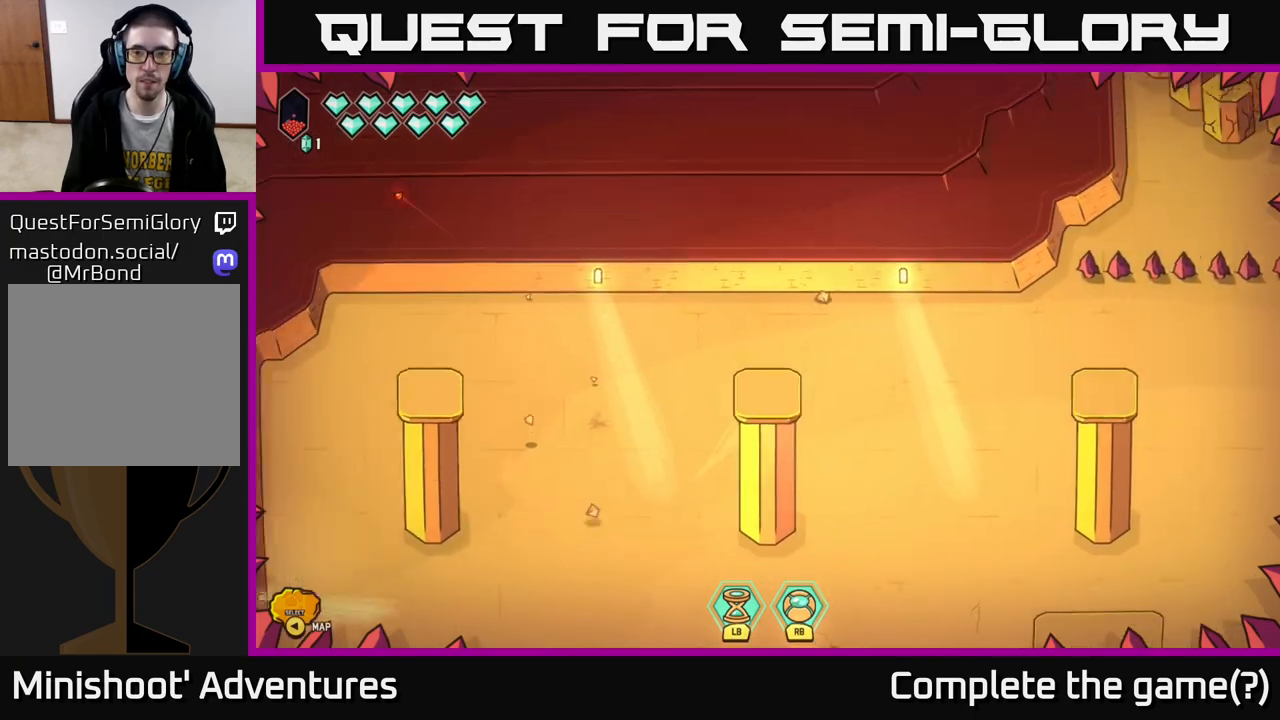
{"buttons": ["L2"], "left_stick": "down-right", "right_stick": "center", "events": [[117, "left_stick", "down-right"]]}
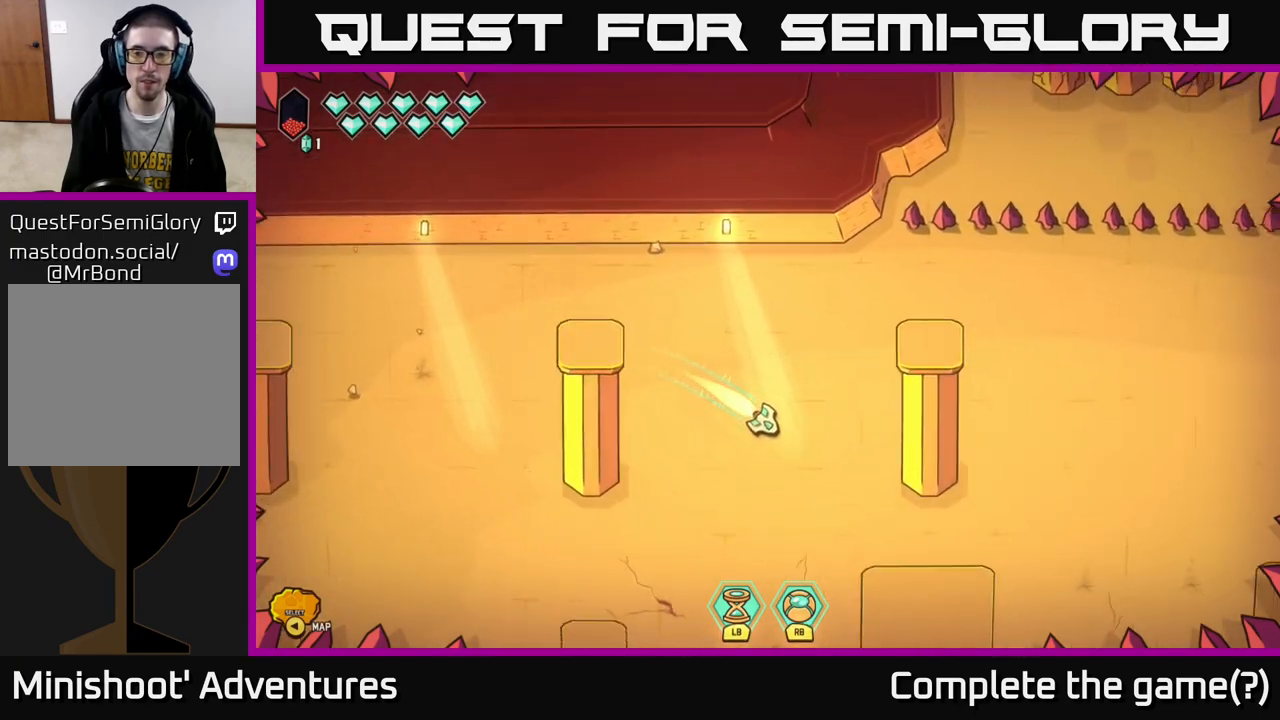
{"buttons": ["L2"], "left_stick": "right", "right_stick": "center", "events": [[300, "left_stick", "right"]]}
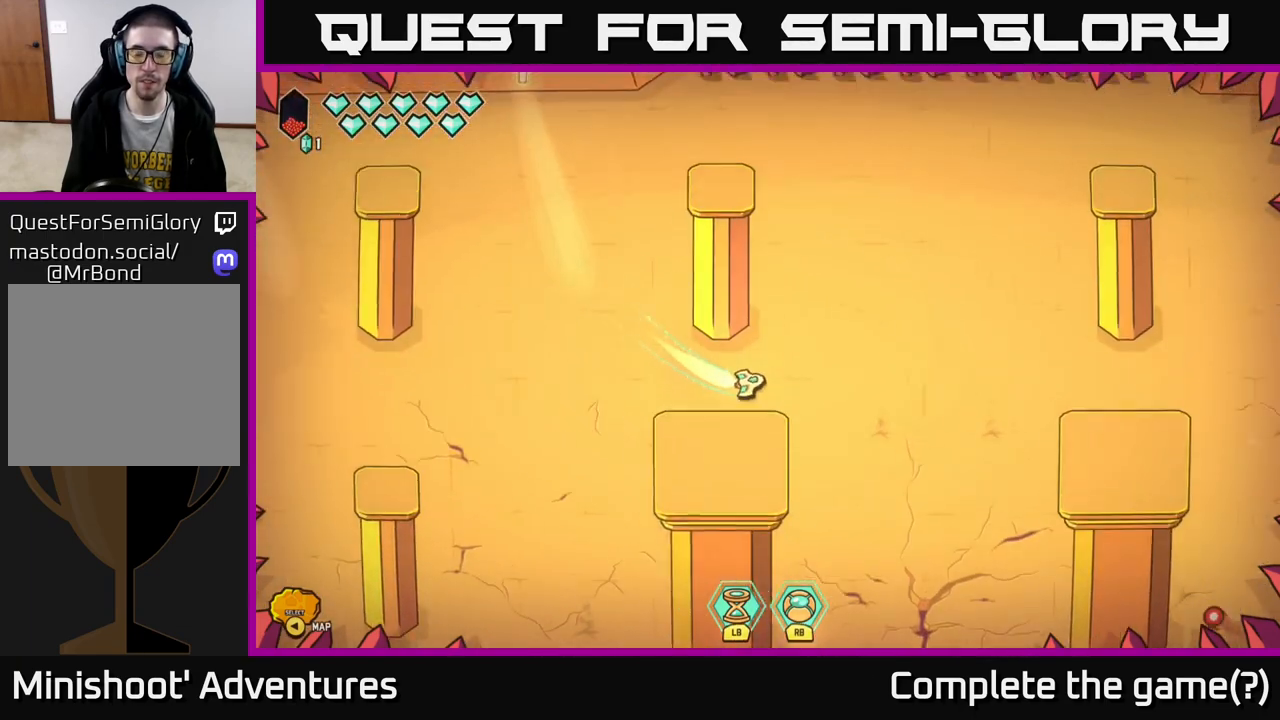
{"buttons": ["L2"], "left_stick": "right", "right_stick": "center", "events": []}
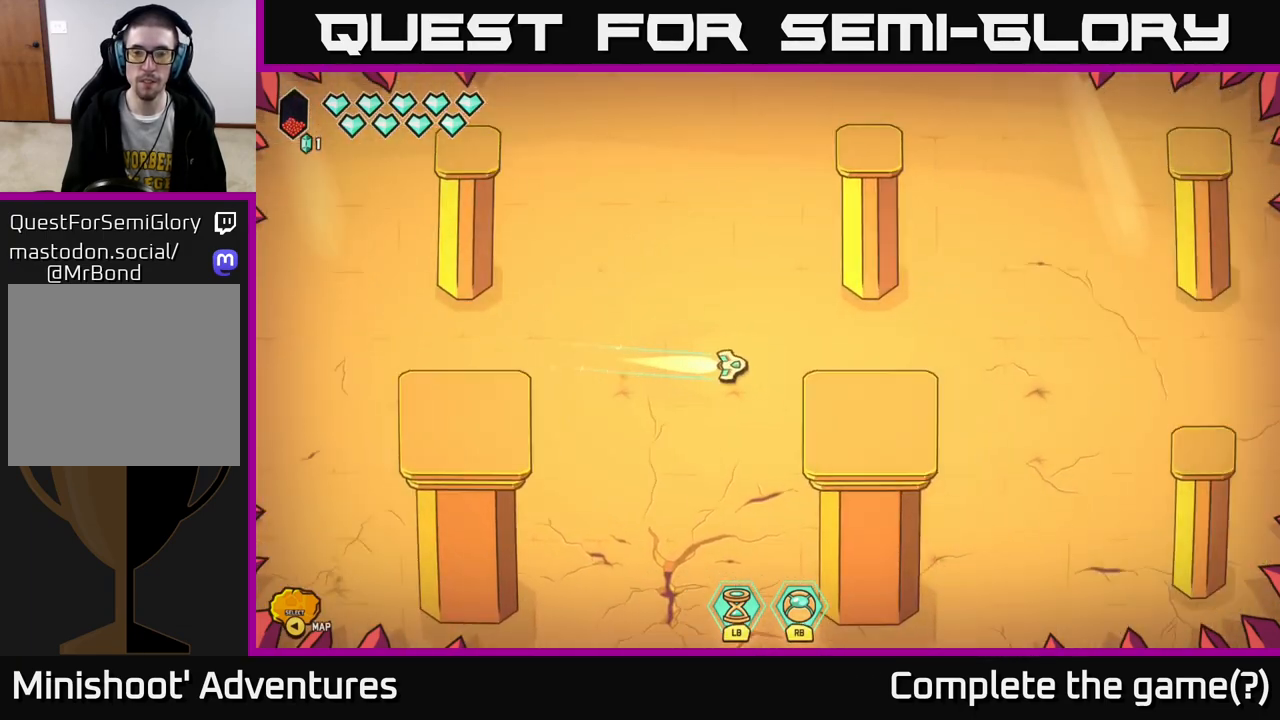
{"buttons": [], "left_stick": "down-right", "right_stick": "down-right", "events": [[117, "right_stick", "down"], [150, "L2", "up"], [283, "left_stick", "down-right"], [500, "right_stick", "down-right"]]}
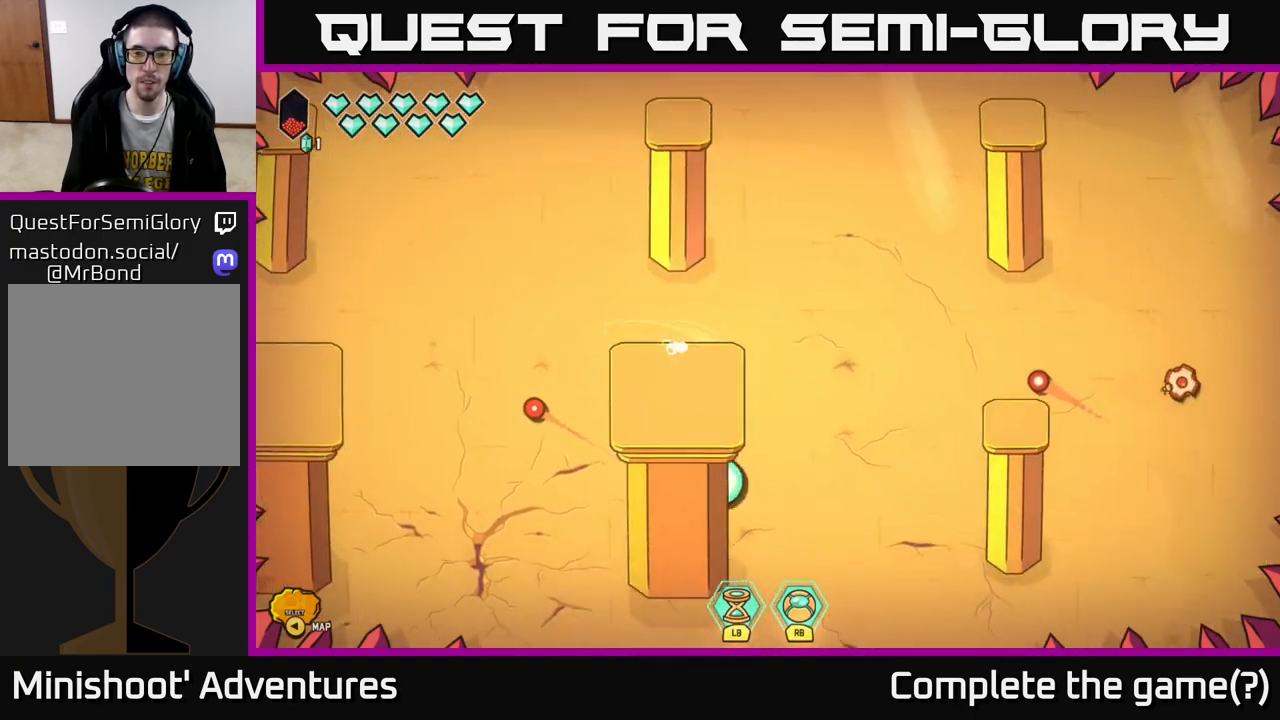
{"buttons": ["L2"], "left_stick": "up-right", "right_stick": "up-right", "events": [[100, "L2", "down"], [217, "right_stick", "up-right"], [250, "left_stick", "right"], [350, "left_stick", "up-right"]]}
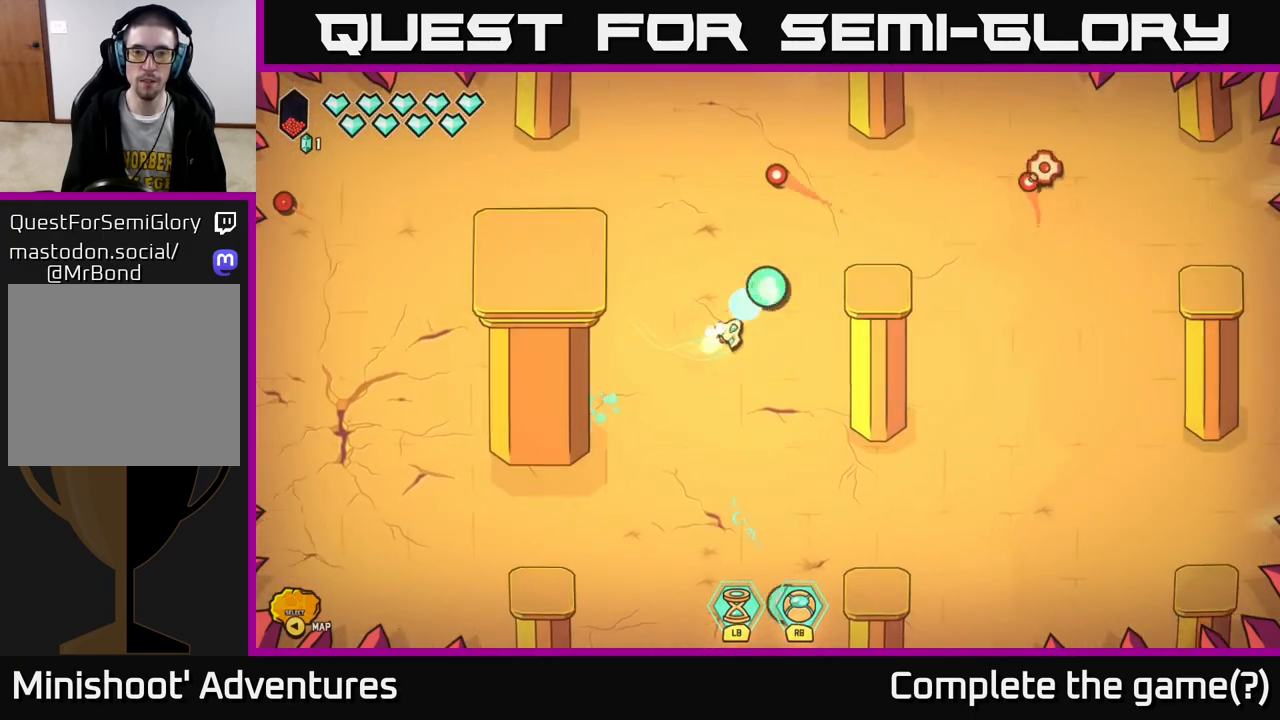
{"buttons": [], "left_stick": "up-left", "right_stick": "down-left", "events": [[283, "left_stick", "up-left"], [333, "L2", "up"], [333, "left_stick", "left"], [483, "left_stick", "up-left"], [500, "right_stick", "down-left"]]}
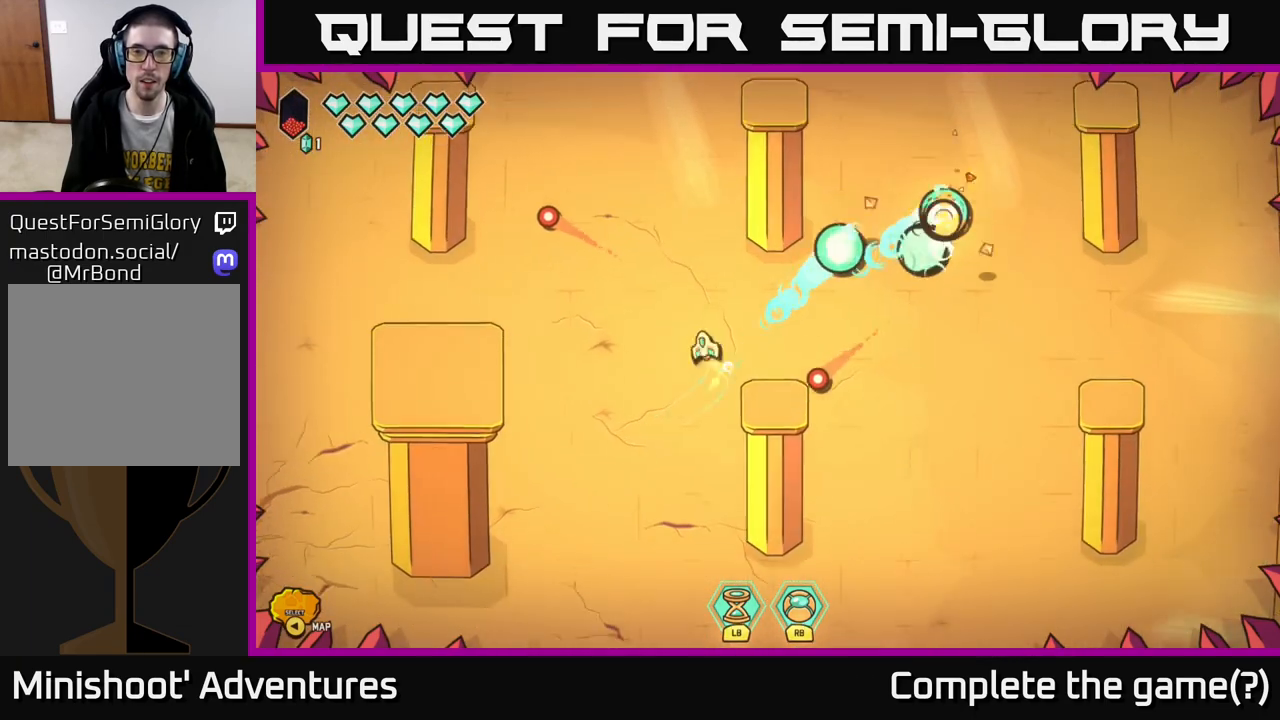
{"buttons": [], "left_stick": "center", "right_stick": "center", "events": [[17, "right_stick", "center"], [200, "left_stick", "center"]]}
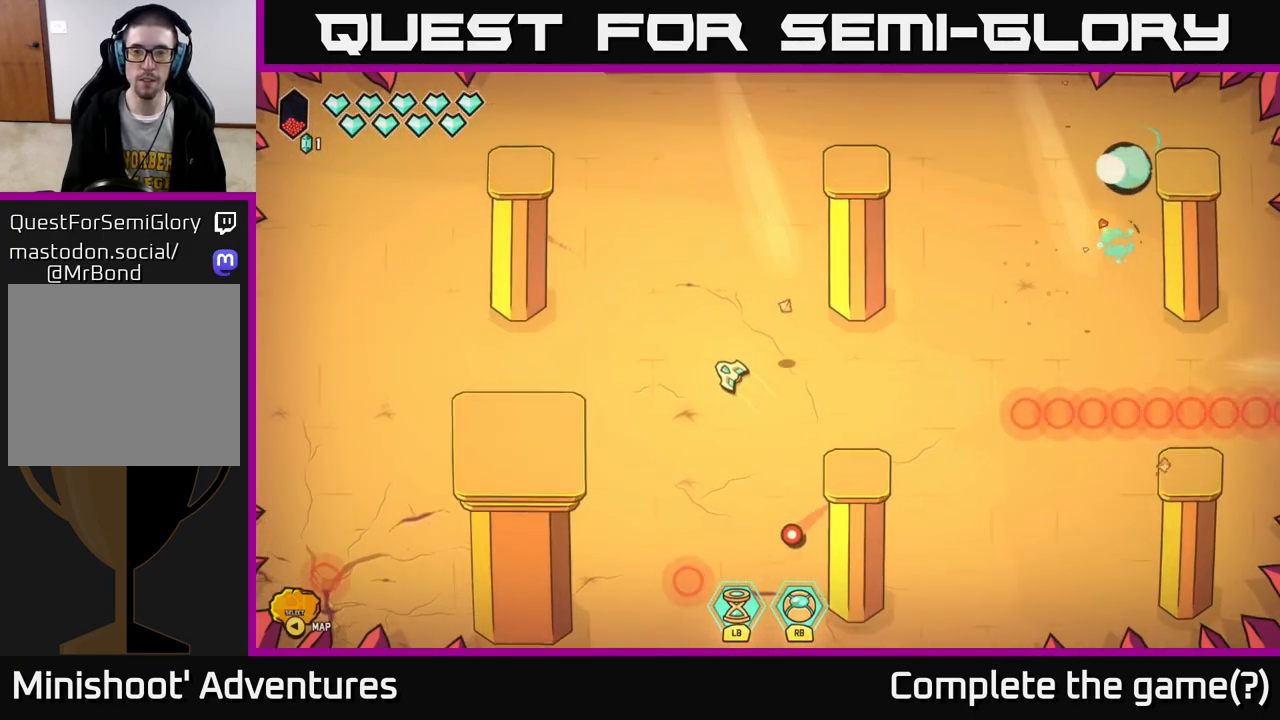
{"buttons": [], "left_stick": "right", "right_stick": "right", "events": [[417, "right_stick", "right"], [433, "left_stick", "right"]]}
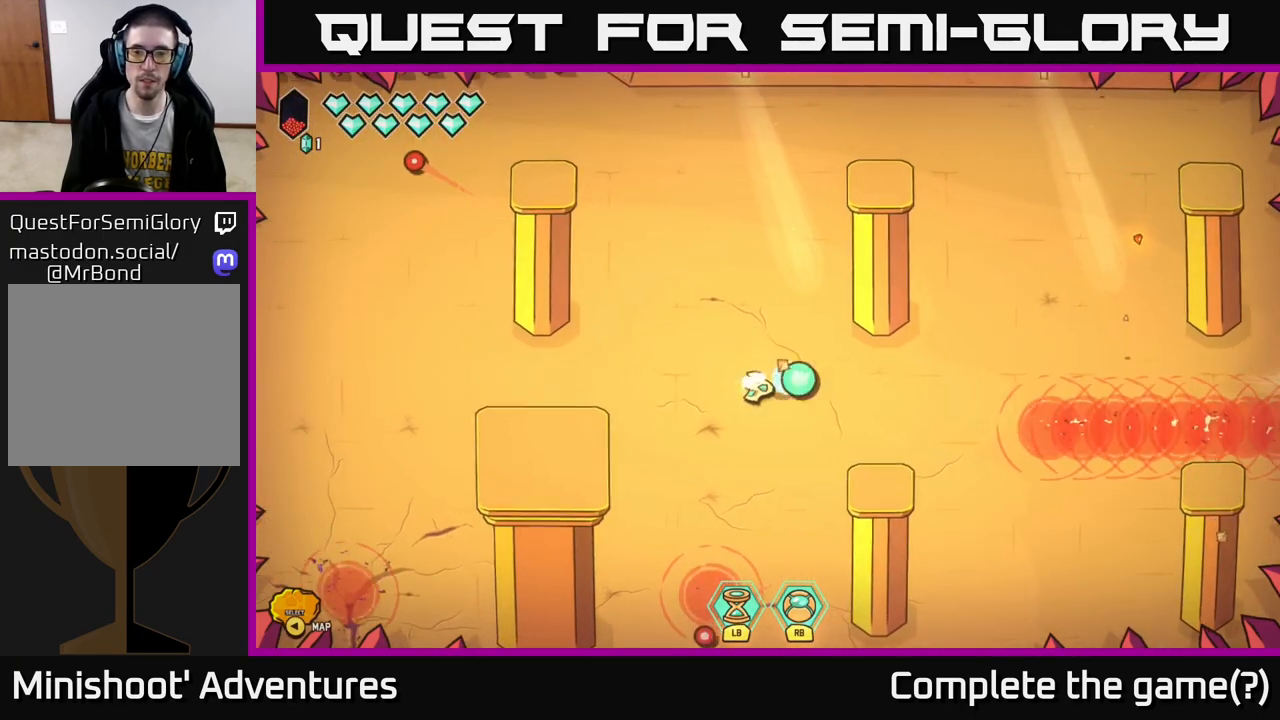
{"buttons": ["R2"], "left_stick": "center", "right_stick": "right", "events": [[450, "R2", "down"], [483, "left_stick", "center"]]}
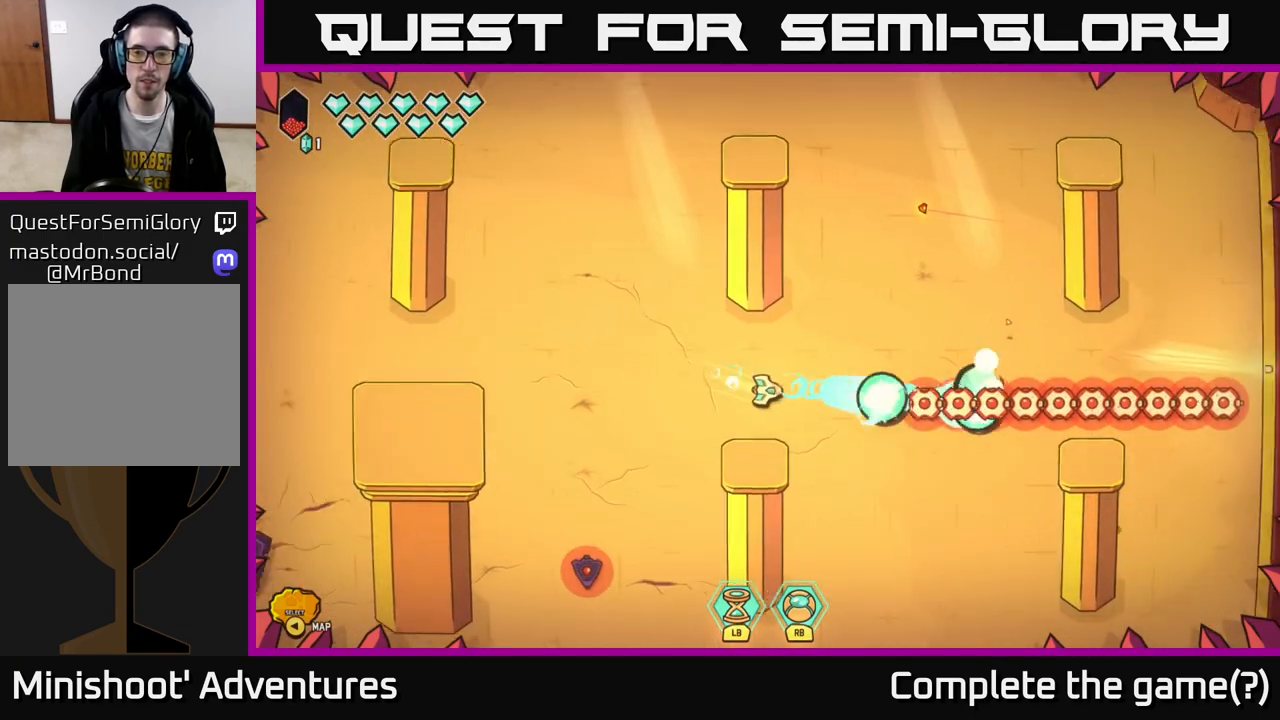
{"buttons": ["R2"], "left_stick": "center", "right_stick": "right", "events": []}